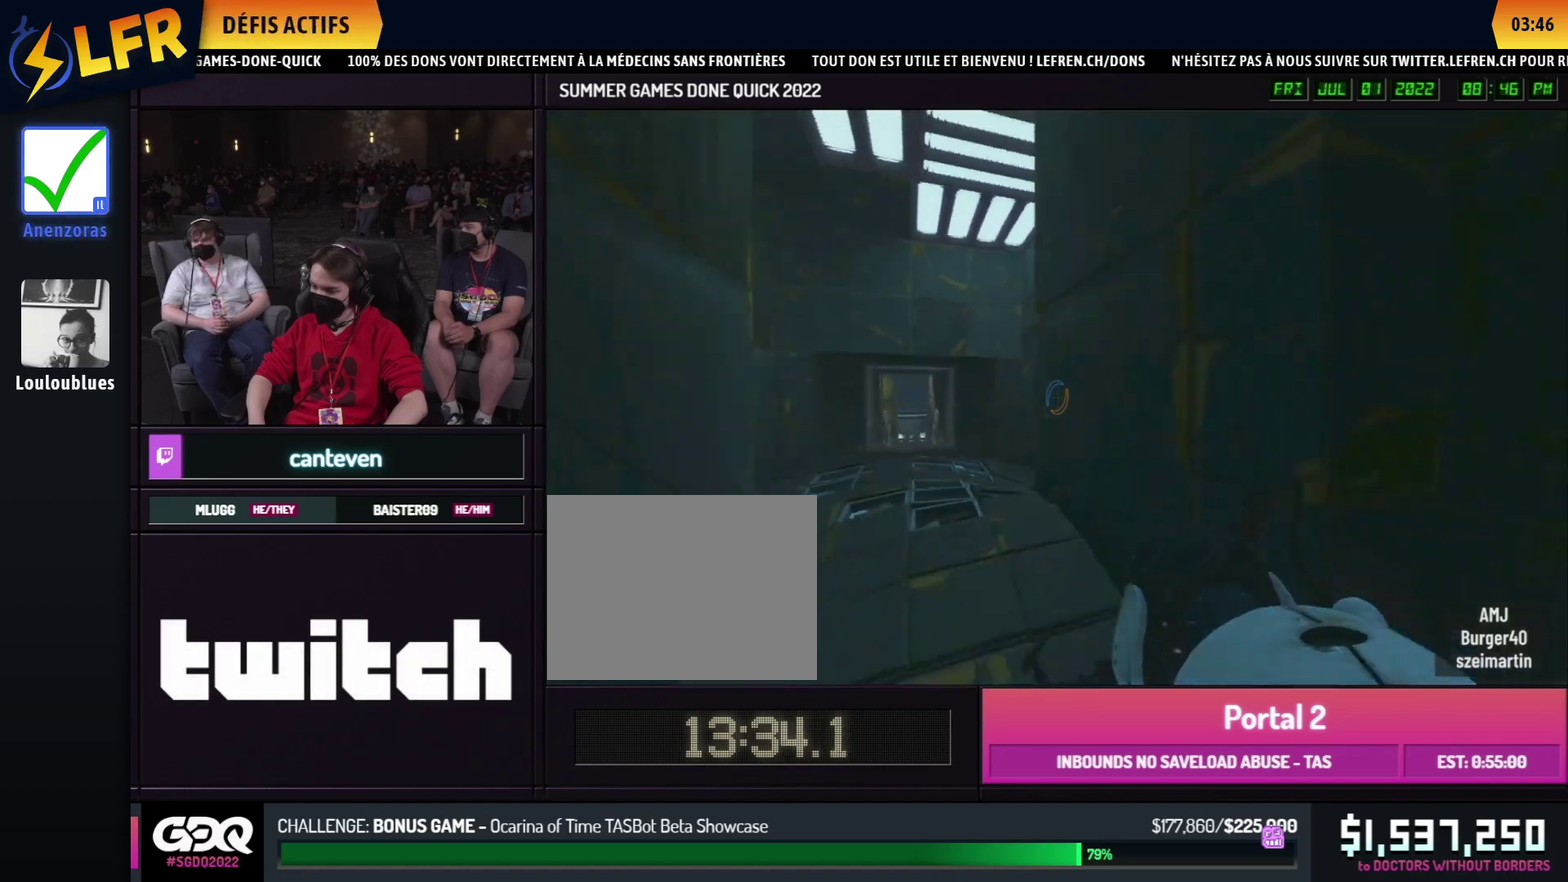
Gameplay with a controller (Xbox layout); each line is a JSON object with the inputs held at the frame after it. "button_events" lists button changes between this image and that frame as [ms after this image, input, new state], when the widget could be followed in between (sticks are given only as held states). This overlay highlights the sticks when they move; stick clicks (L3 R3) are not distinguishable. Not read: L1 L2 L3 R1 R2 R3.
{"buttons": [], "left_stick": "down-left", "right_stick": "right", "button_events": [[300, "B", "up"]]}
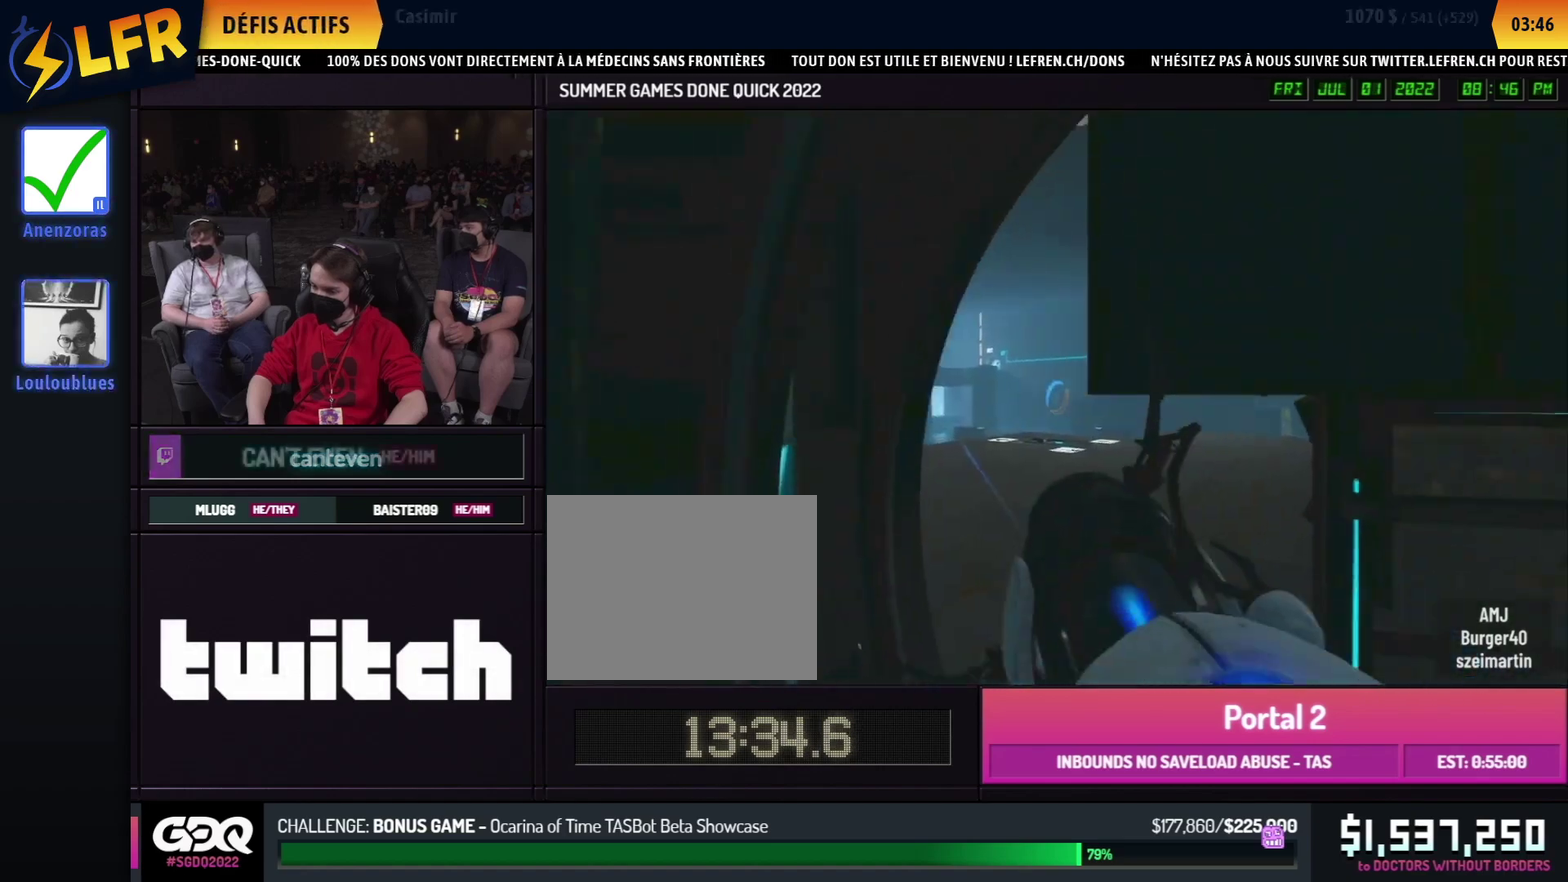
{"buttons": [], "left_stick": "down", "right_stick": "center", "button_events": []}
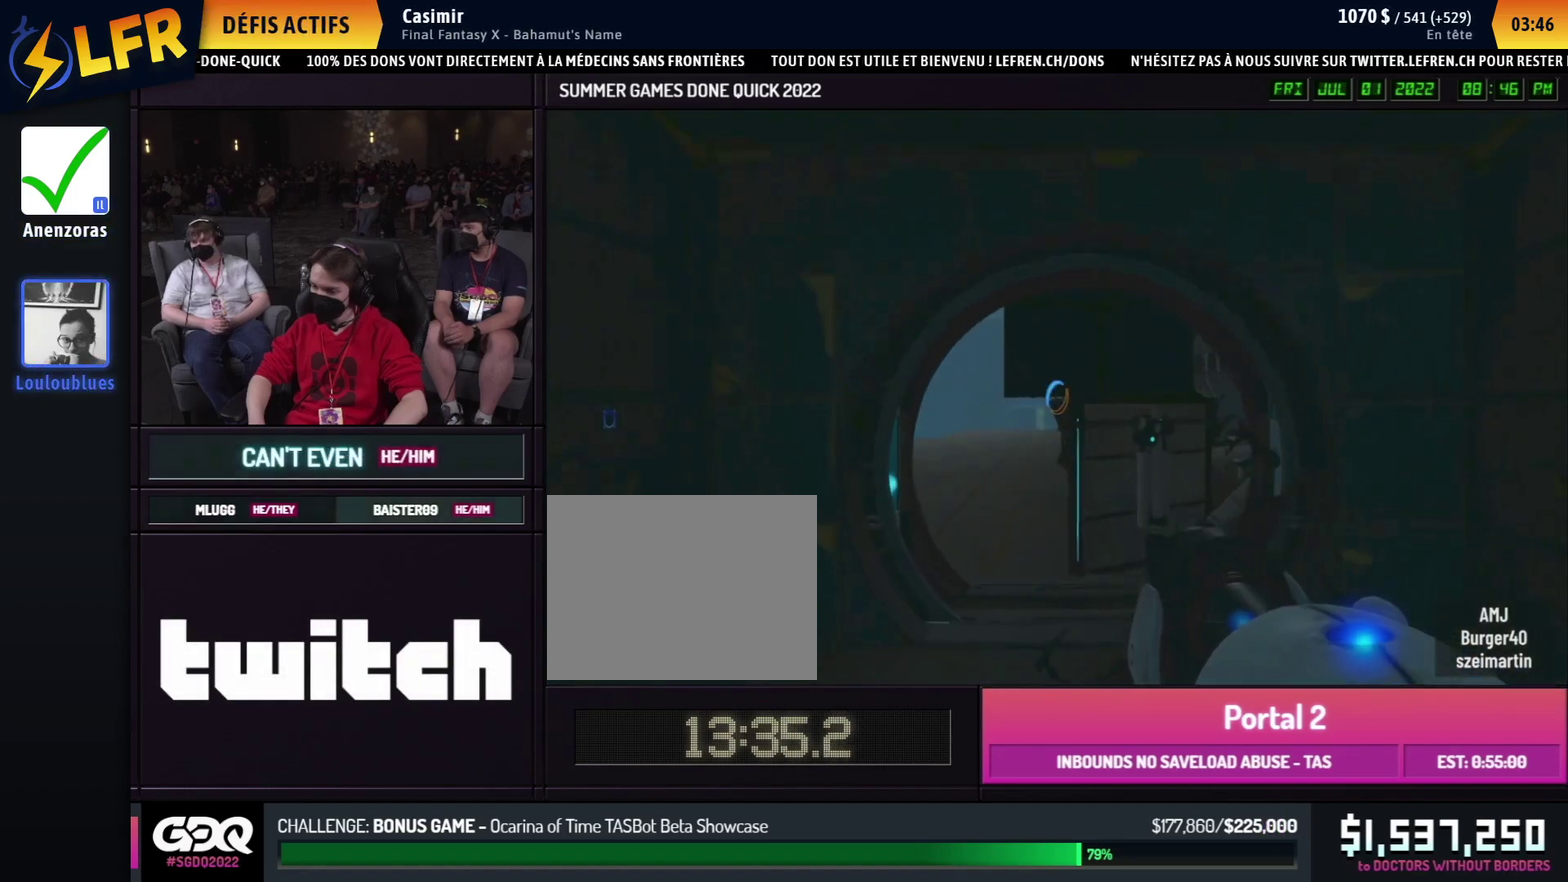
{"buttons": [], "left_stick": "down", "right_stick": "center", "button_events": []}
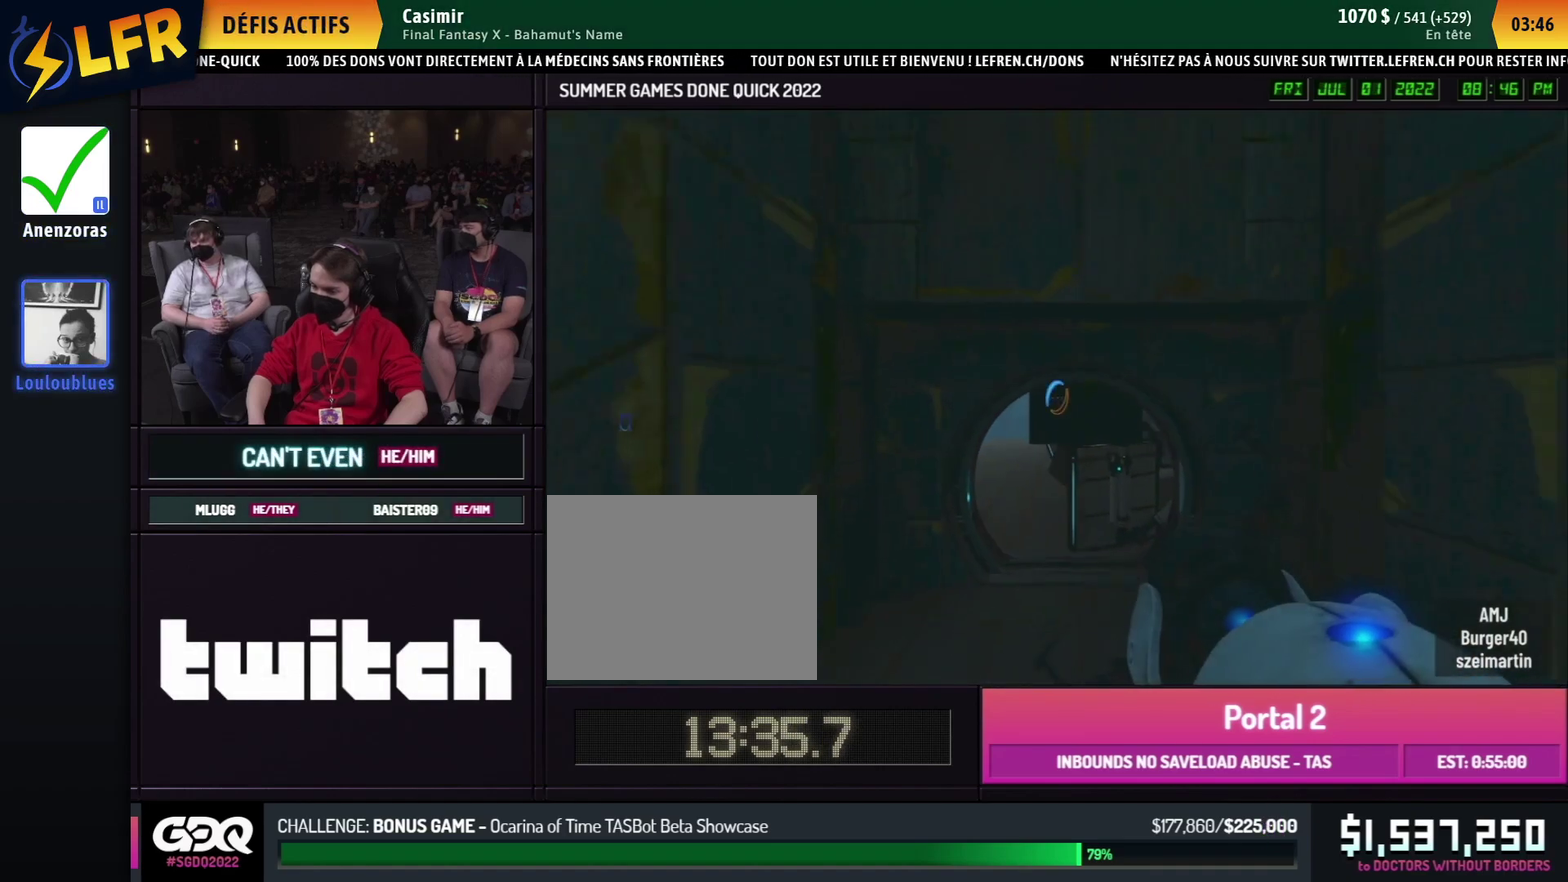
{"buttons": [], "left_stick": "down", "right_stick": "center", "button_events": []}
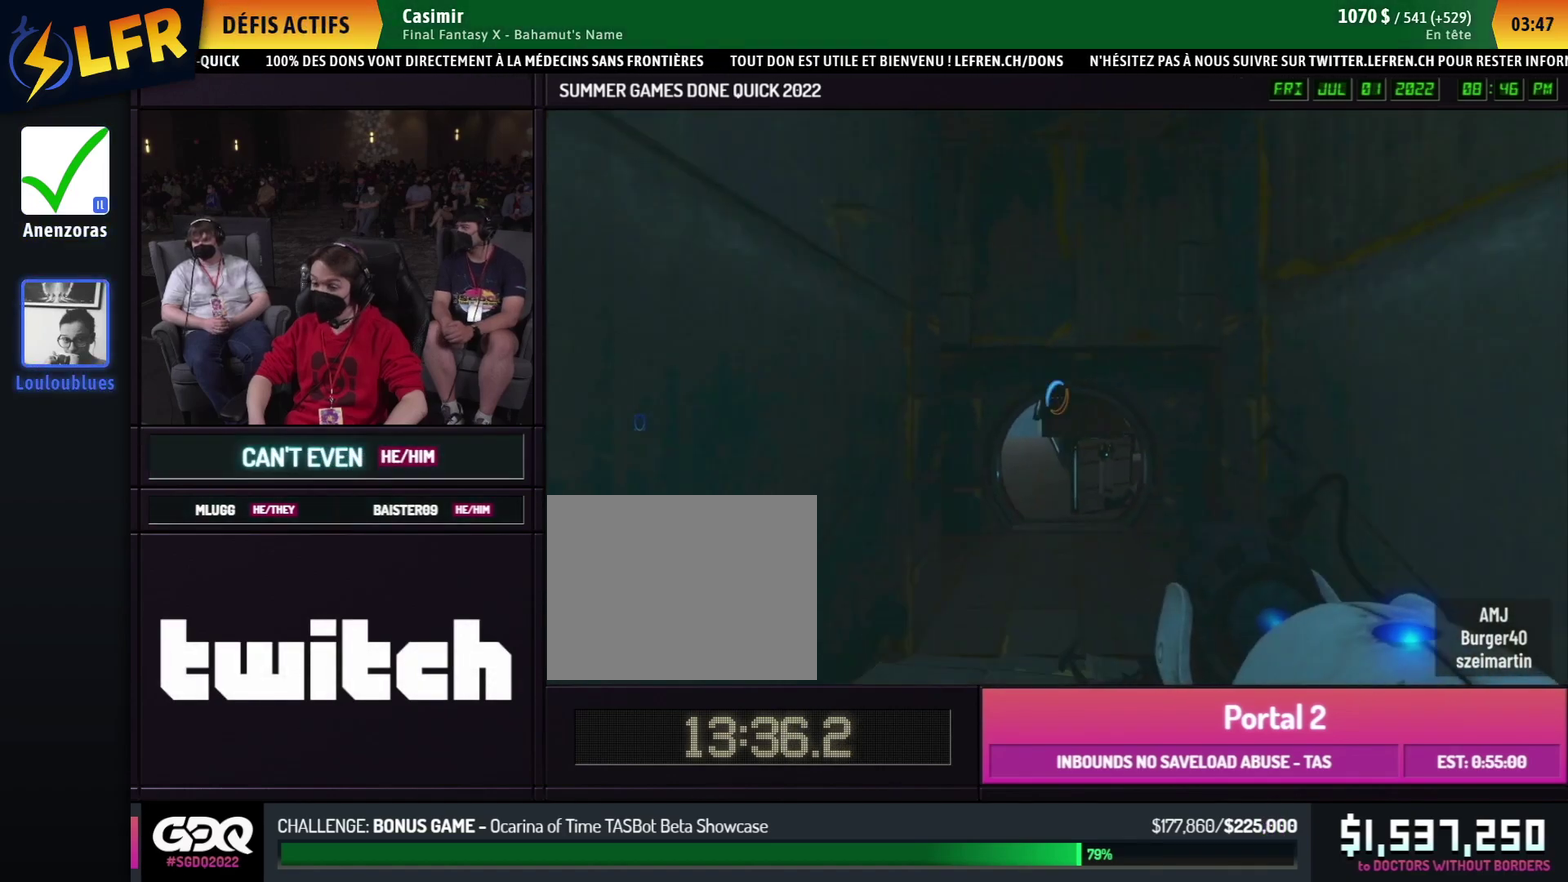
{"buttons": [], "left_stick": "center", "right_stick": "center", "button_events": []}
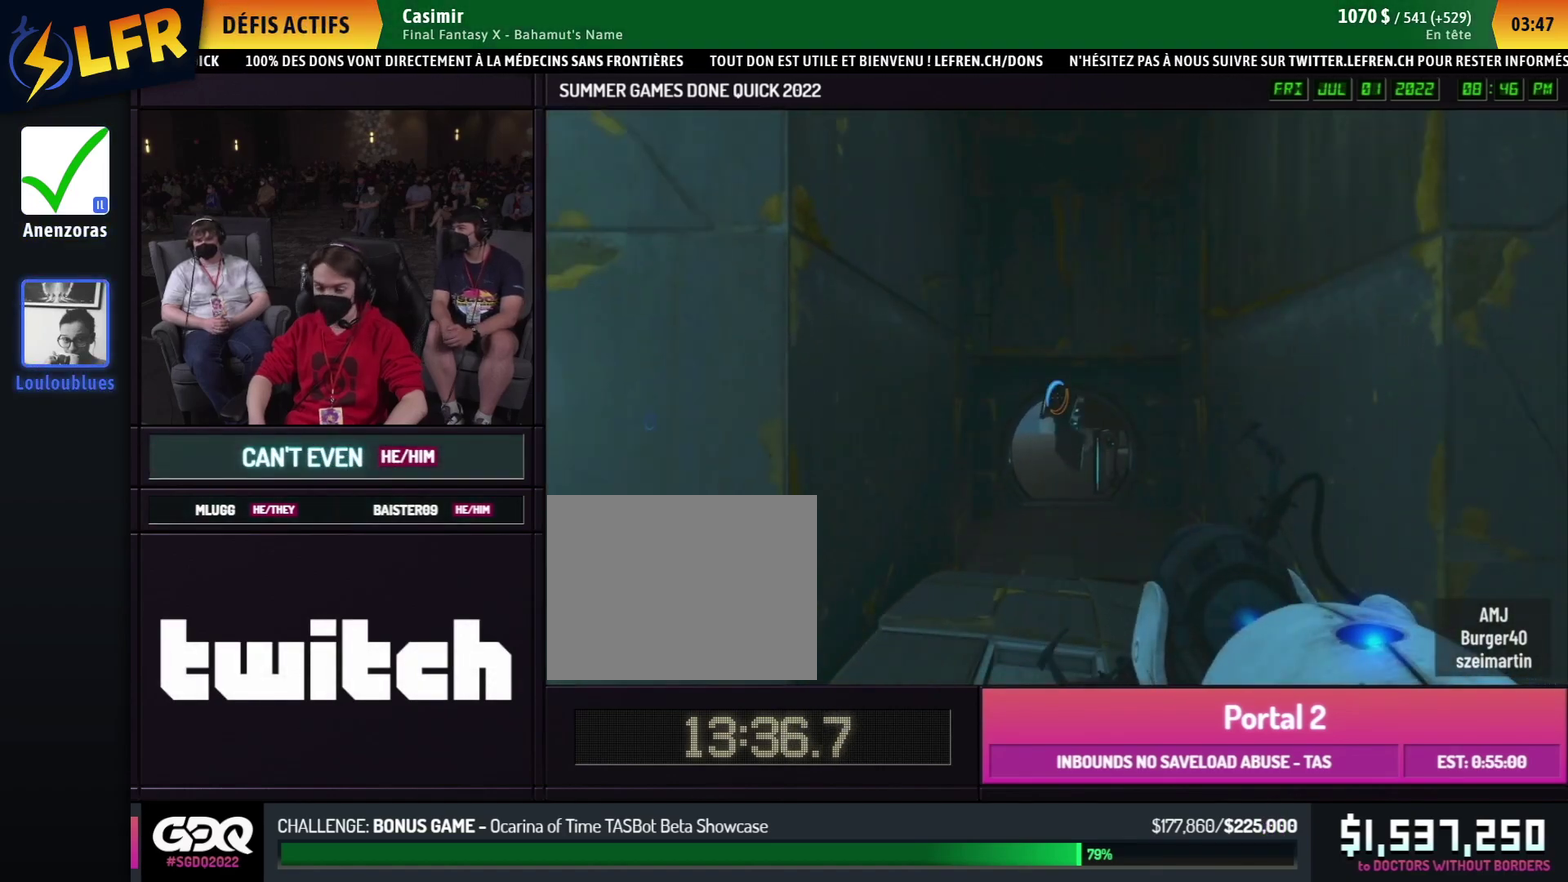
{"buttons": ["B"], "left_stick": "left", "right_stick": "center", "button_events": [[400, "A", "down"], [400, "B", "down"], [500, "A", "up"]]}
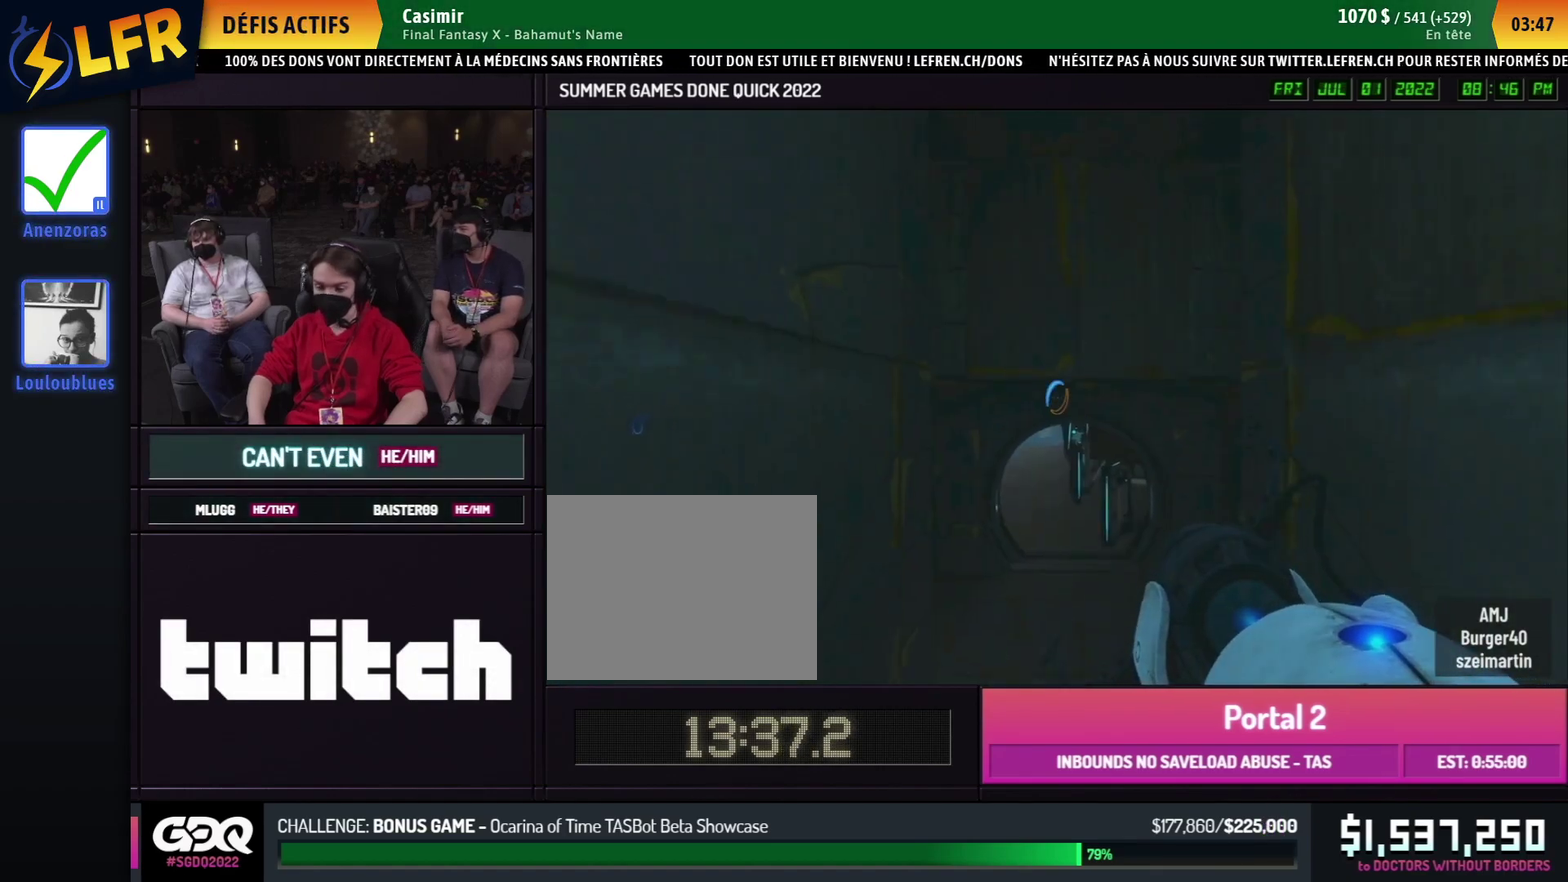
{"buttons": ["B"], "left_stick": "right", "right_stick": "center", "button_events": []}
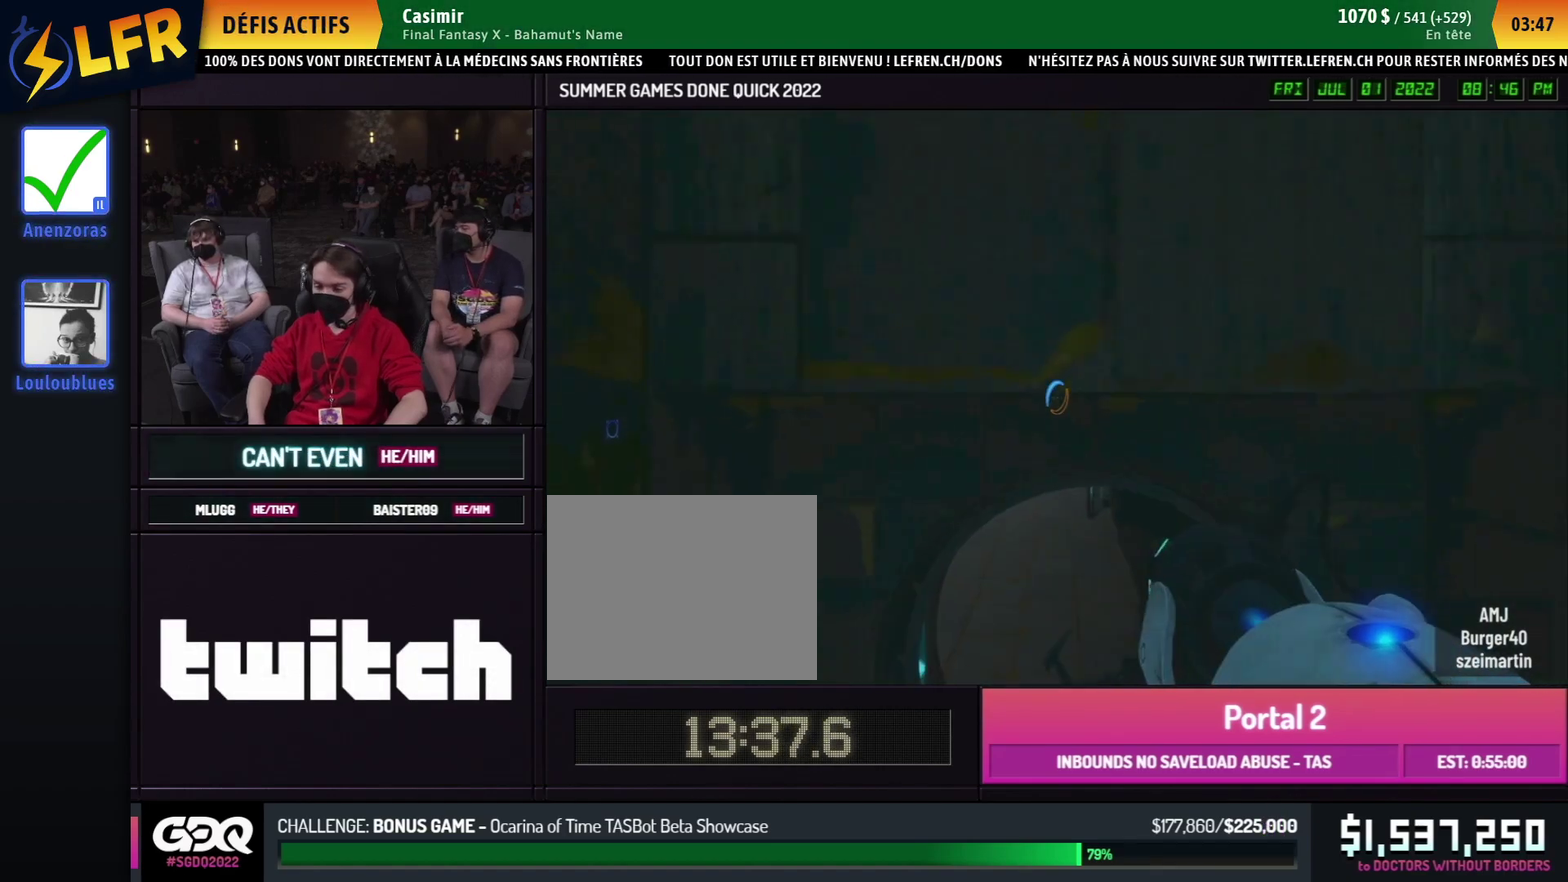
{"buttons": ["B"], "left_stick": "left", "right_stick": "center", "button_events": [[300, "A", "down"], [400, "A", "up"]]}
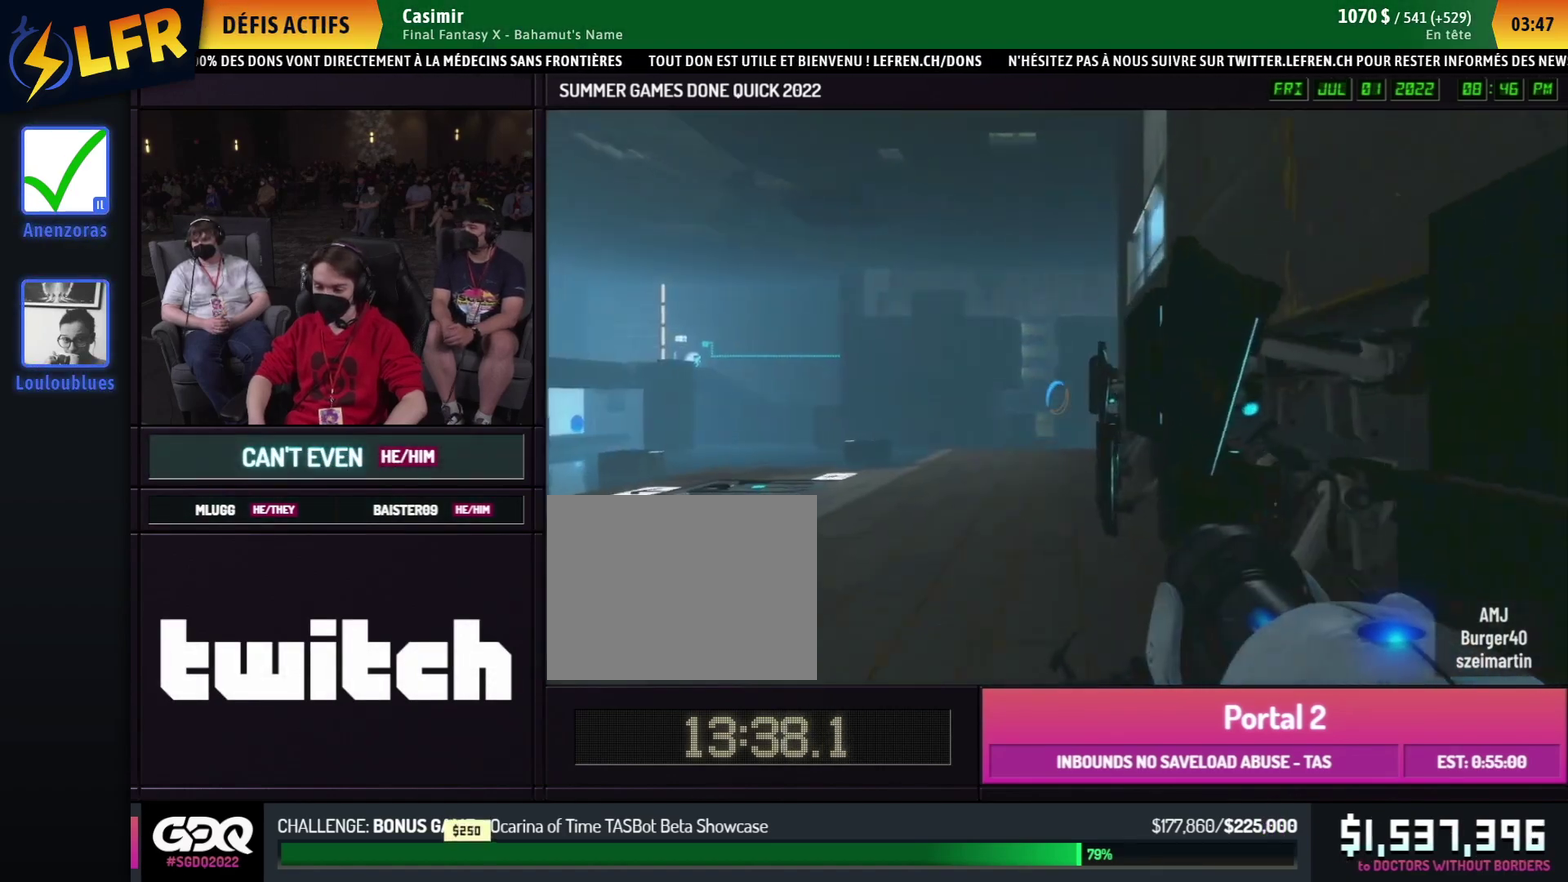
{"buttons": ["B"], "left_stick": "left", "right_stick": "center", "button_events": [[183, "B", "up"], [333, "A", "down"], [333, "B", "down"], [433, "A", "up"]]}
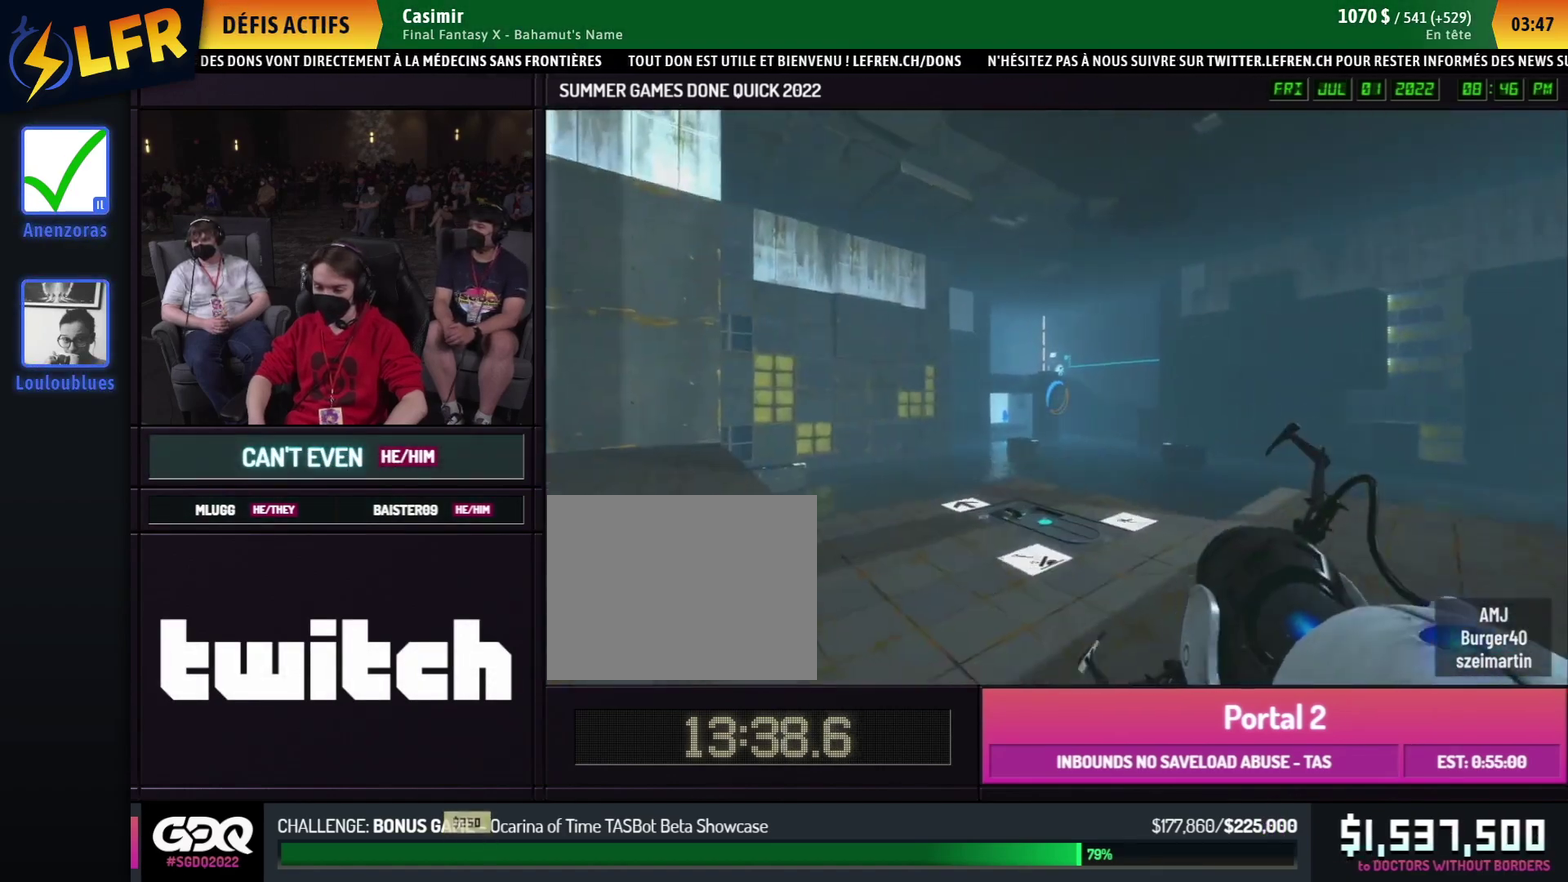
{"buttons": ["B"], "left_stick": "left", "right_stick": "center", "button_events": []}
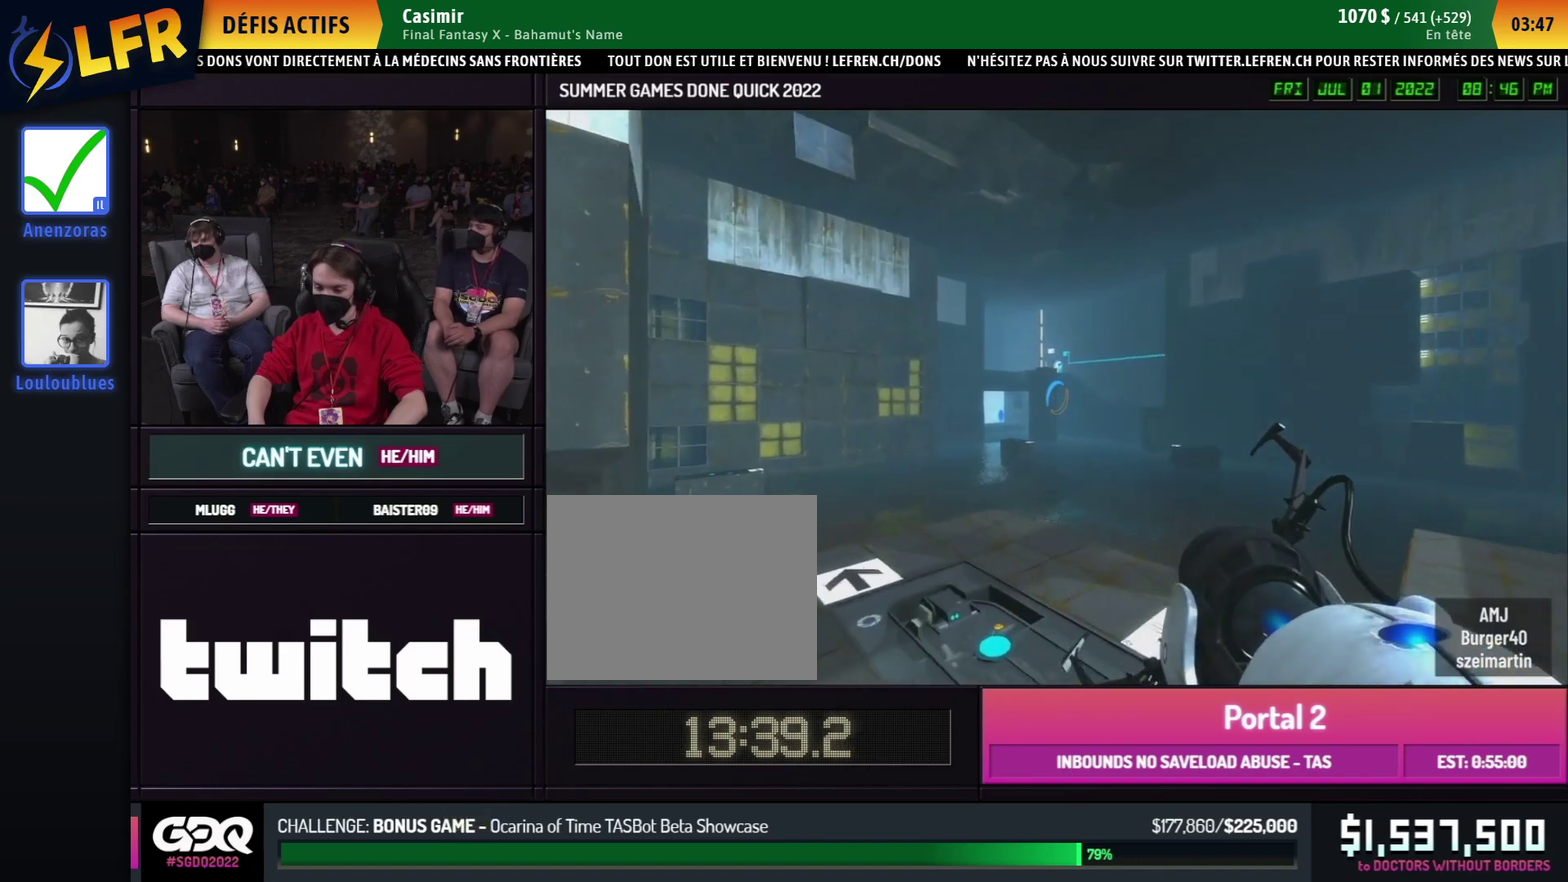
{"buttons": ["B"], "left_stick": "left", "right_stick": "left", "button_events": [[83, "B", "up"], [217, "B", "down"]]}
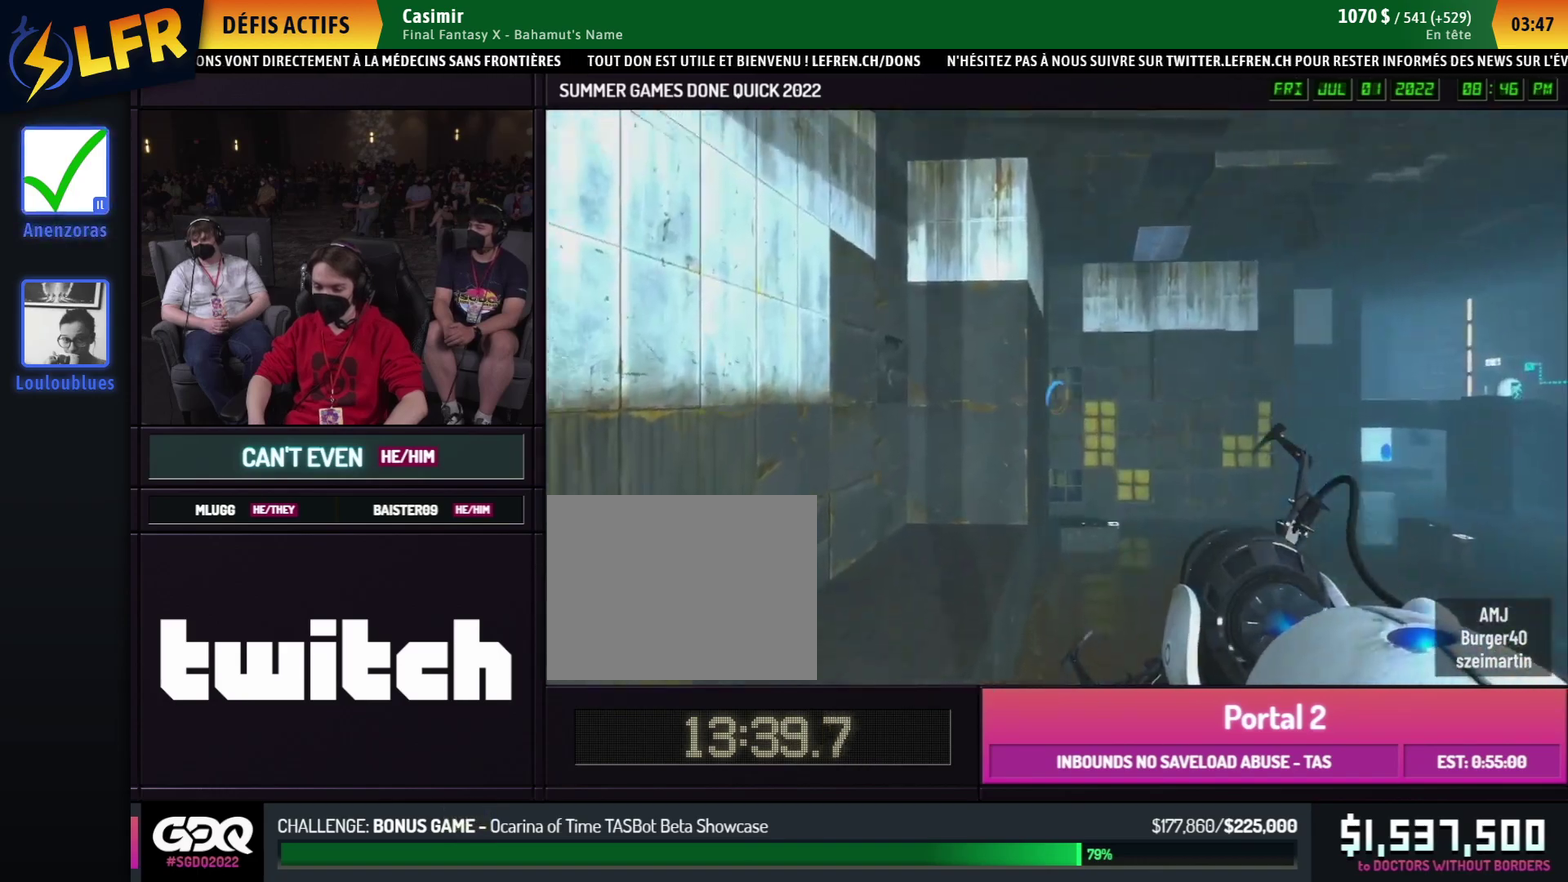
{"buttons": ["B"], "left_stick": "left", "right_stick": "center"}
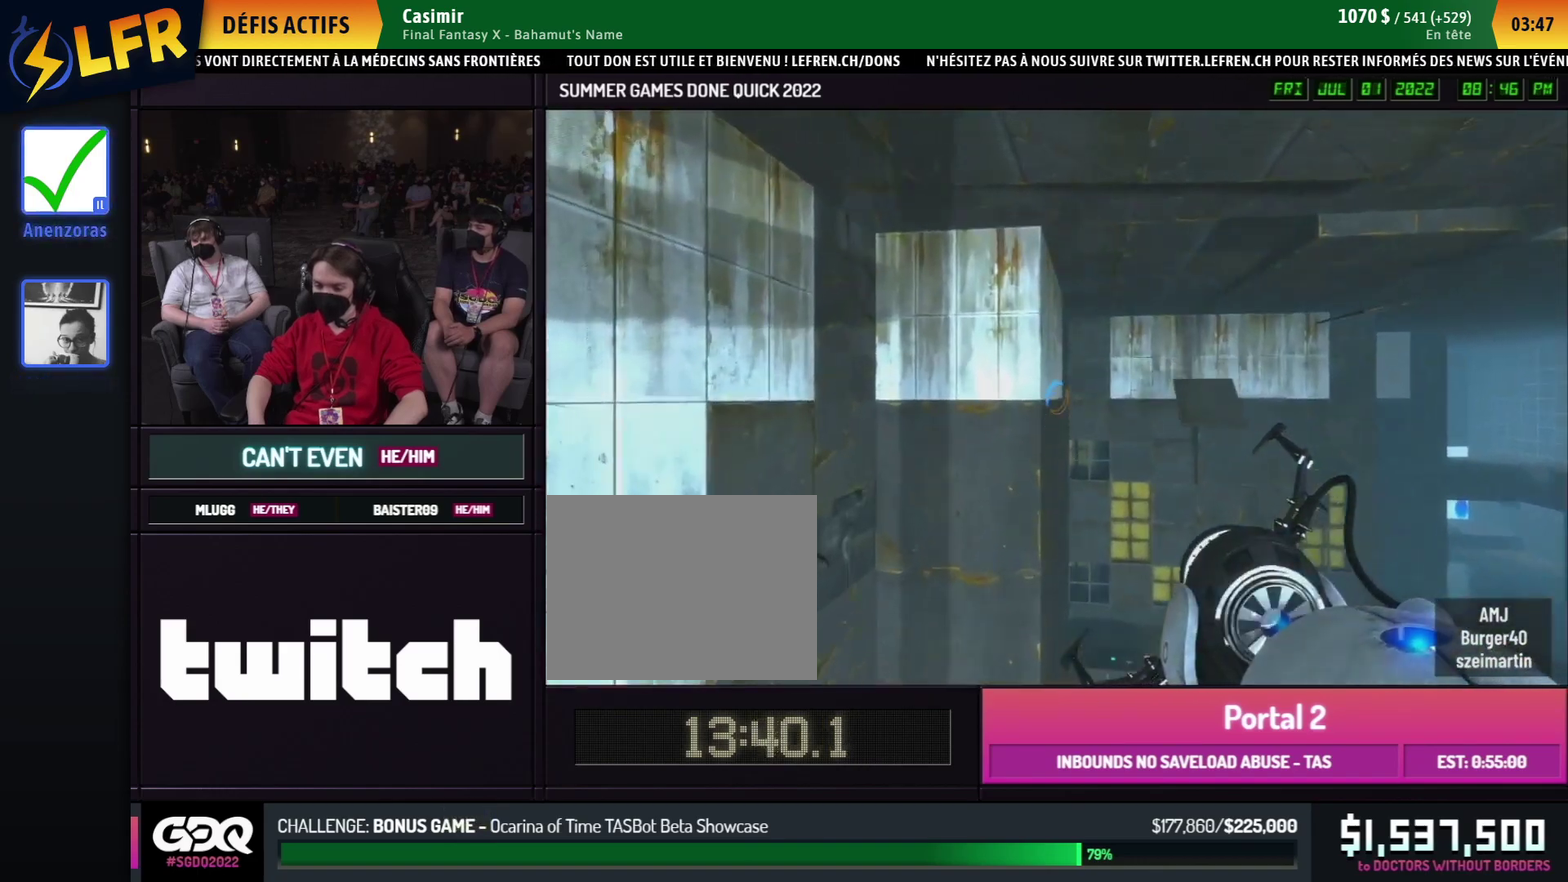
{"buttons": ["B"], "left_stick": "left", "right_stick": "down"}
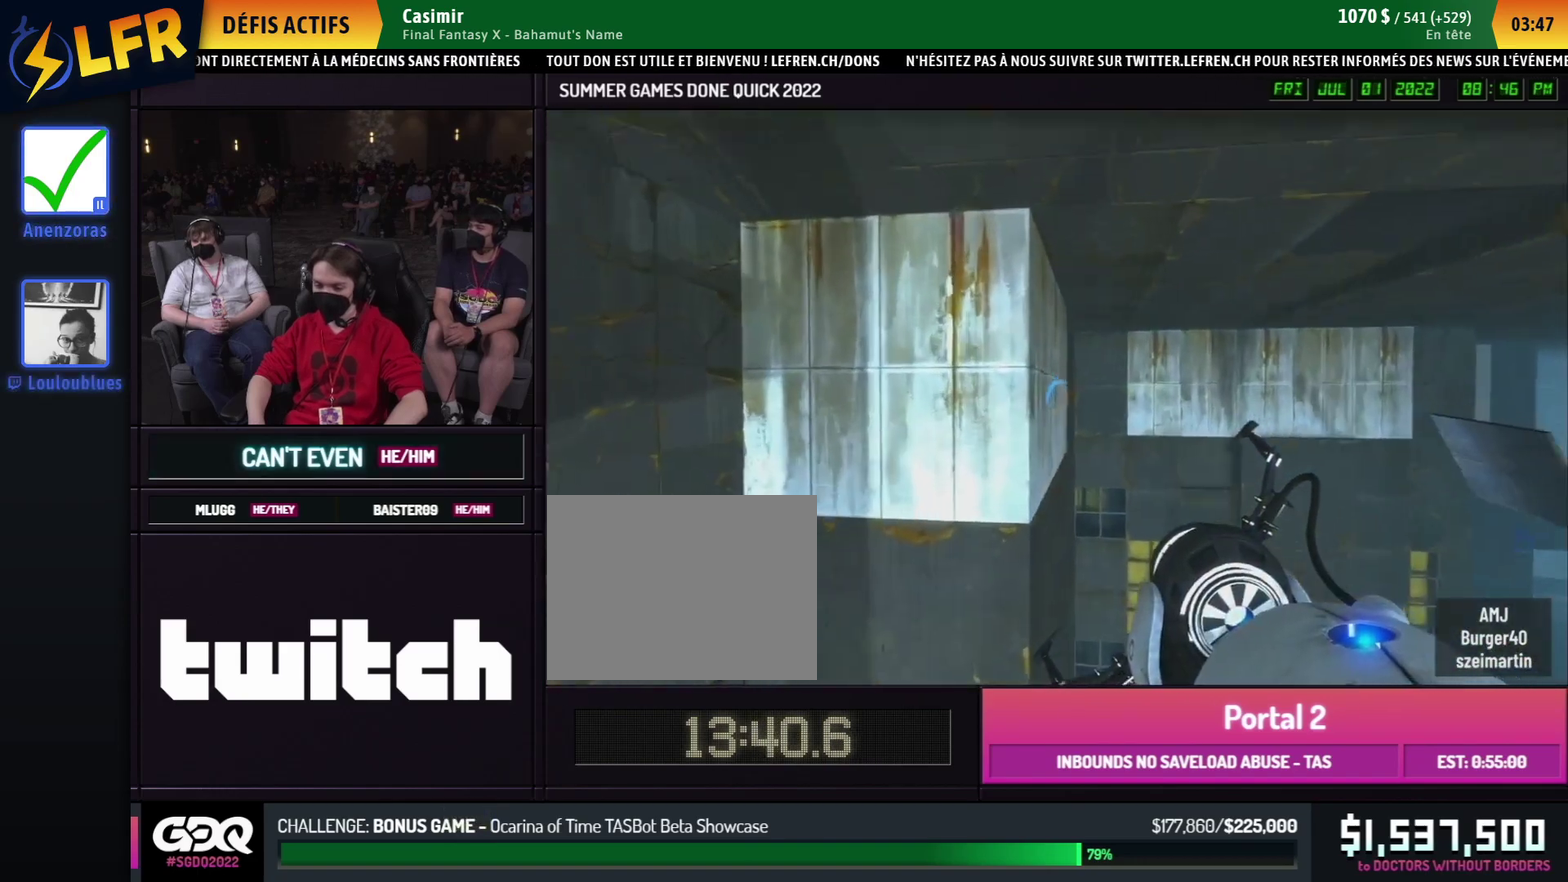
{"buttons": [], "left_stick": "left", "right_stick": "up-left", "button_events": [[500, "B", "up"]]}
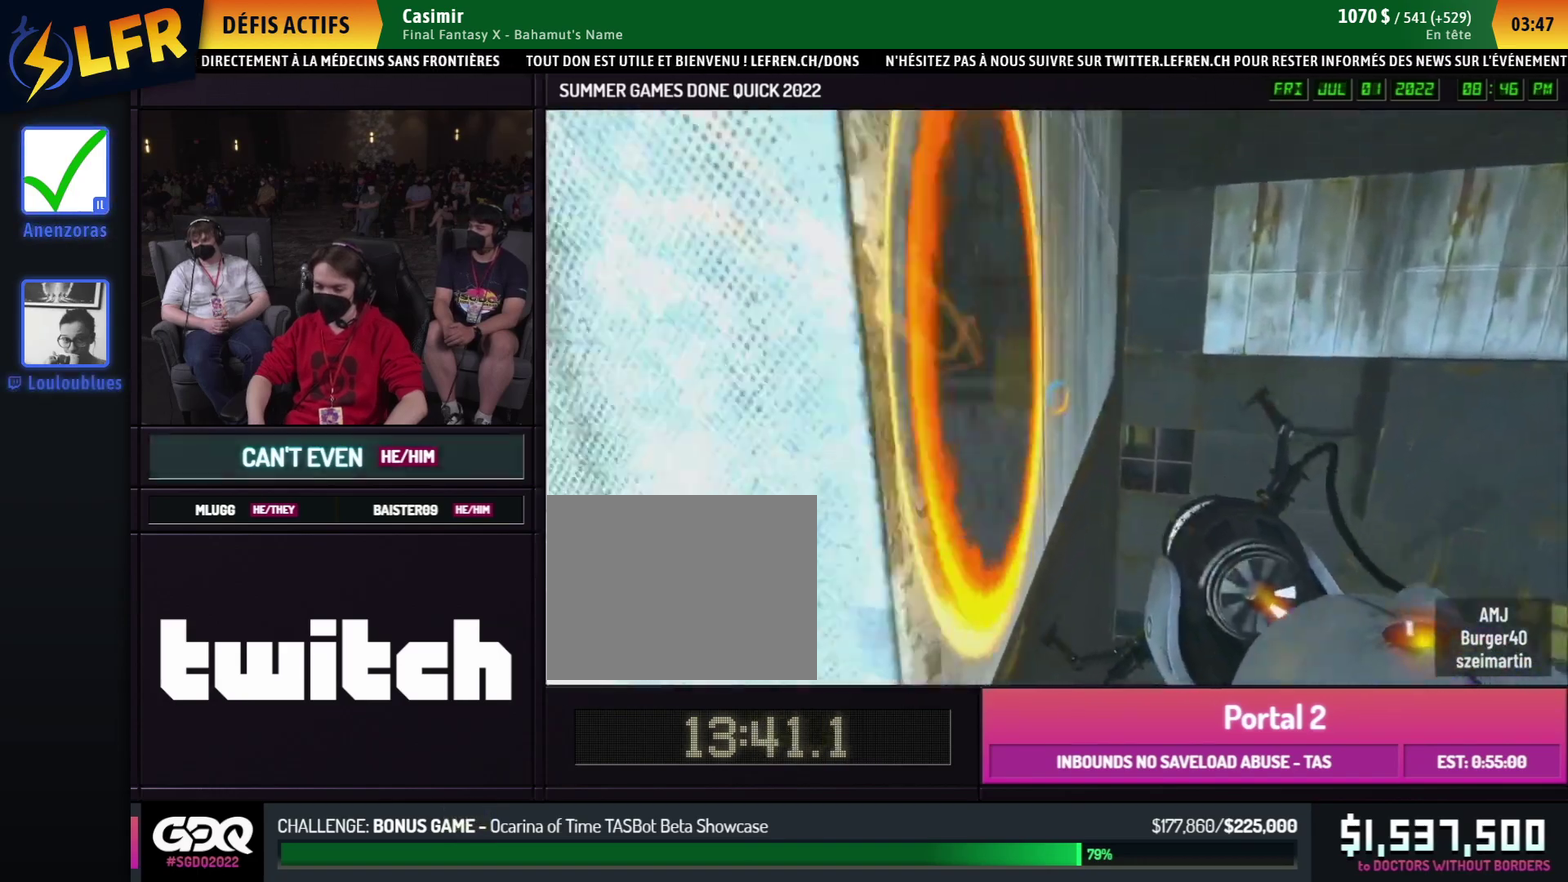
{"buttons": [], "left_stick": "right", "right_stick": "down-right", "button_events": []}
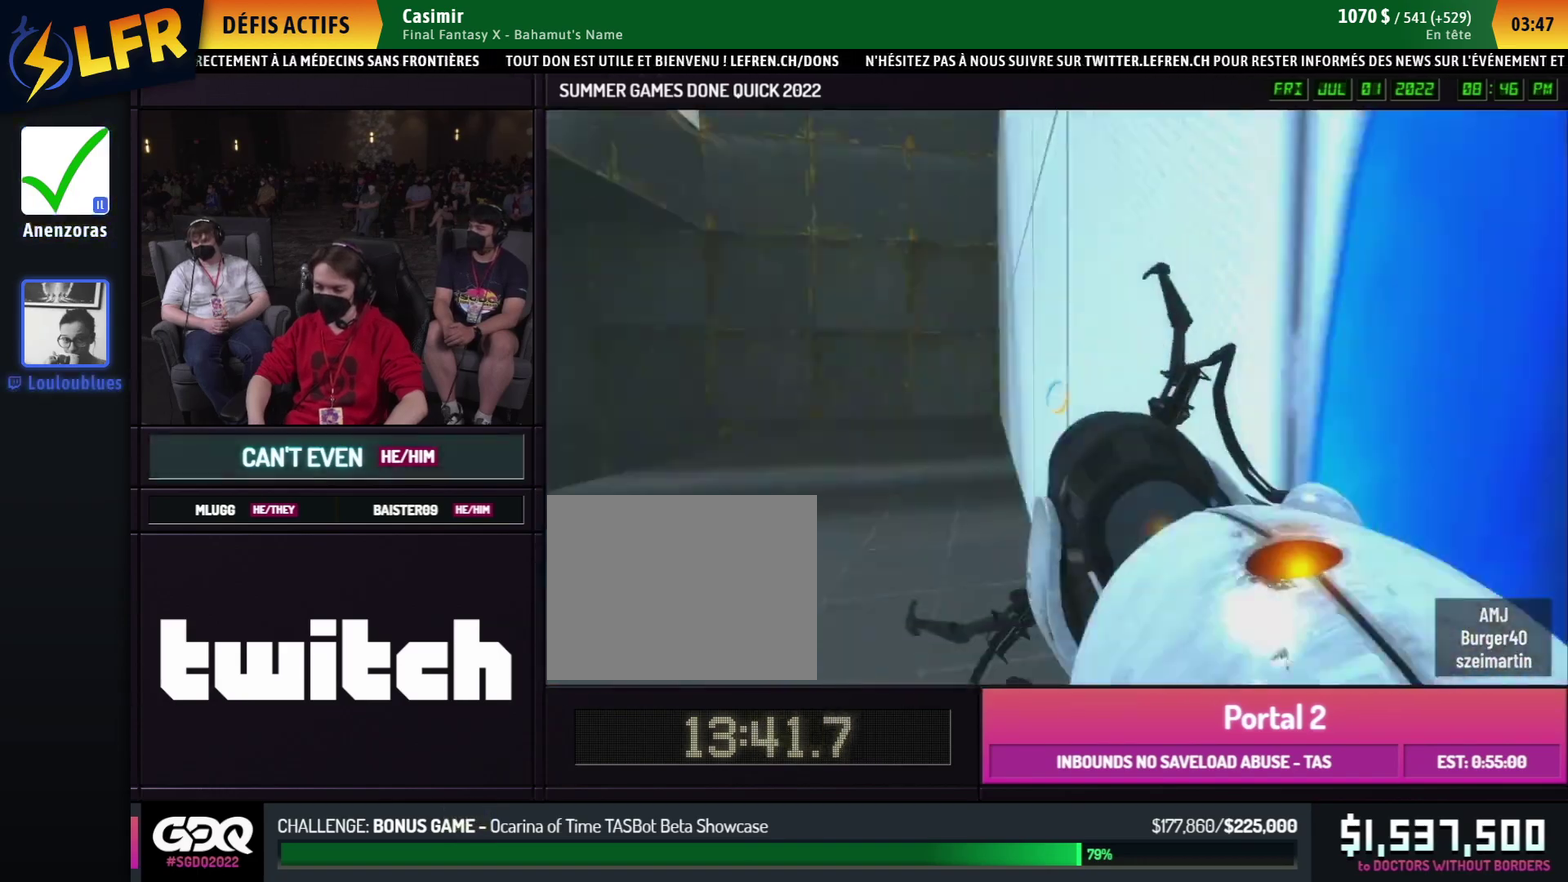
{"buttons": ["B"], "left_stick": "left", "right_stick": "center", "button_events": [[233, "A", "down"], [233, "B", "down"], [333, "A", "up"]]}
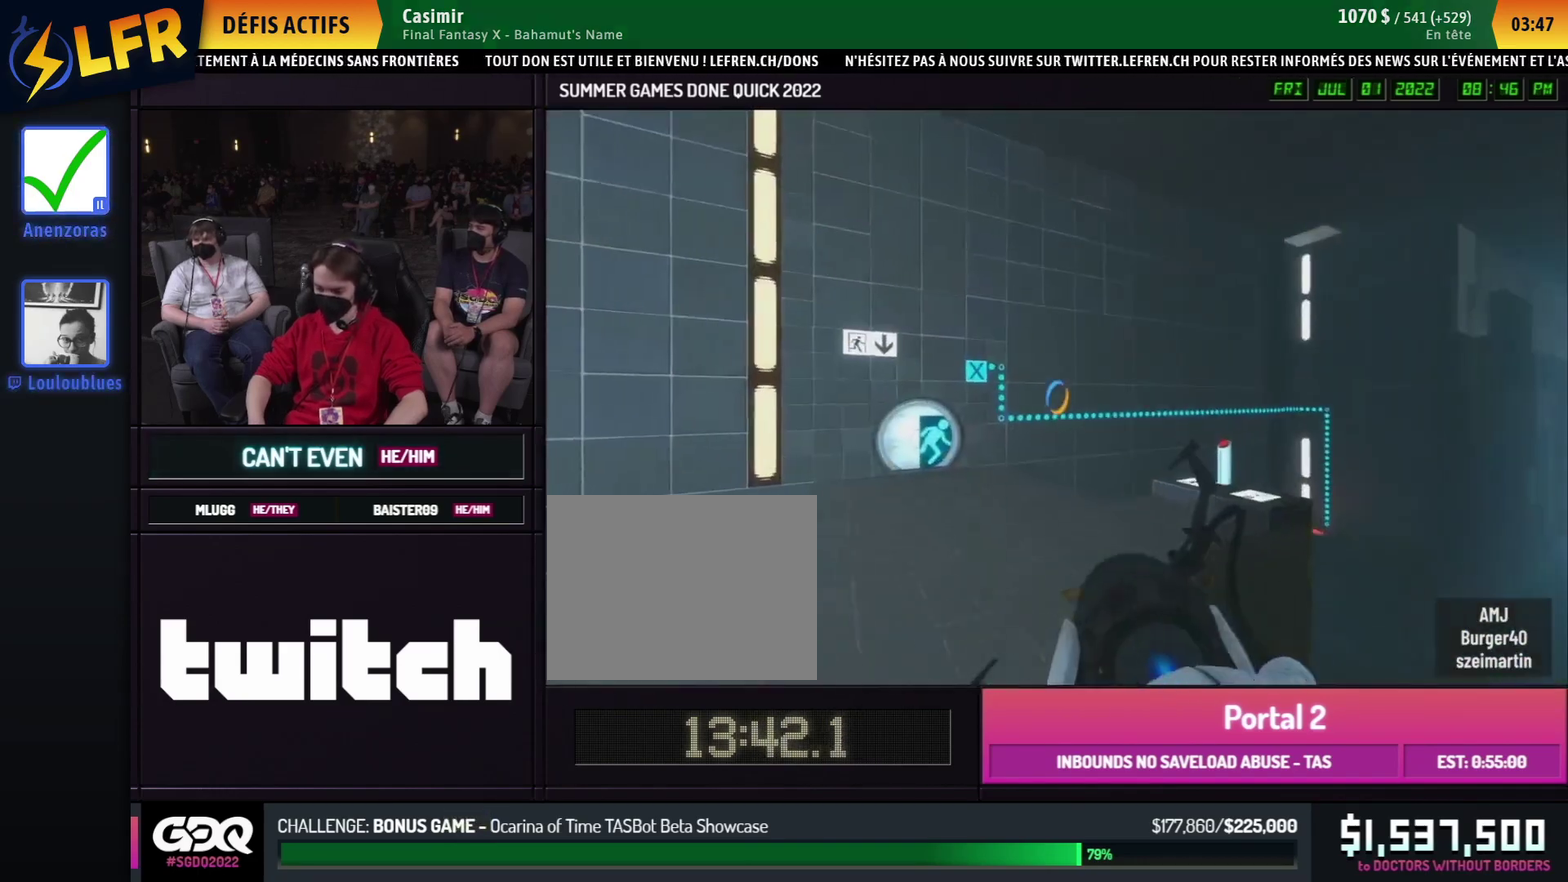
{"buttons": ["B"], "left_stick": "right", "right_stick": "center", "button_events": []}
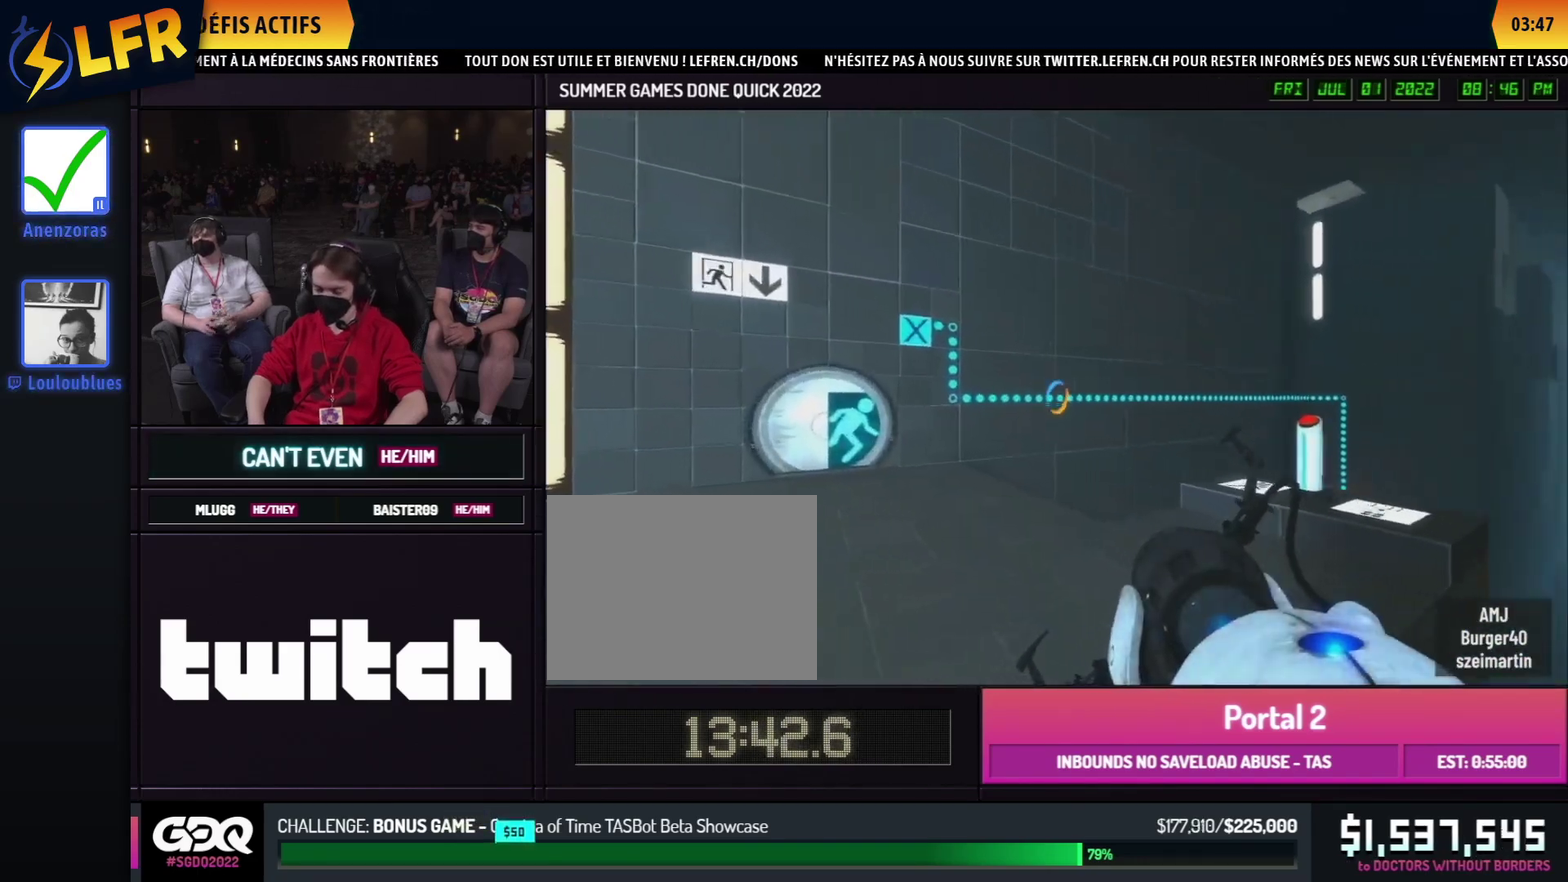
{"buttons": ["B"], "left_stick": "up-left", "right_stick": "center", "button_events": [[117, "A", "down"], [217, "A", "up"]]}
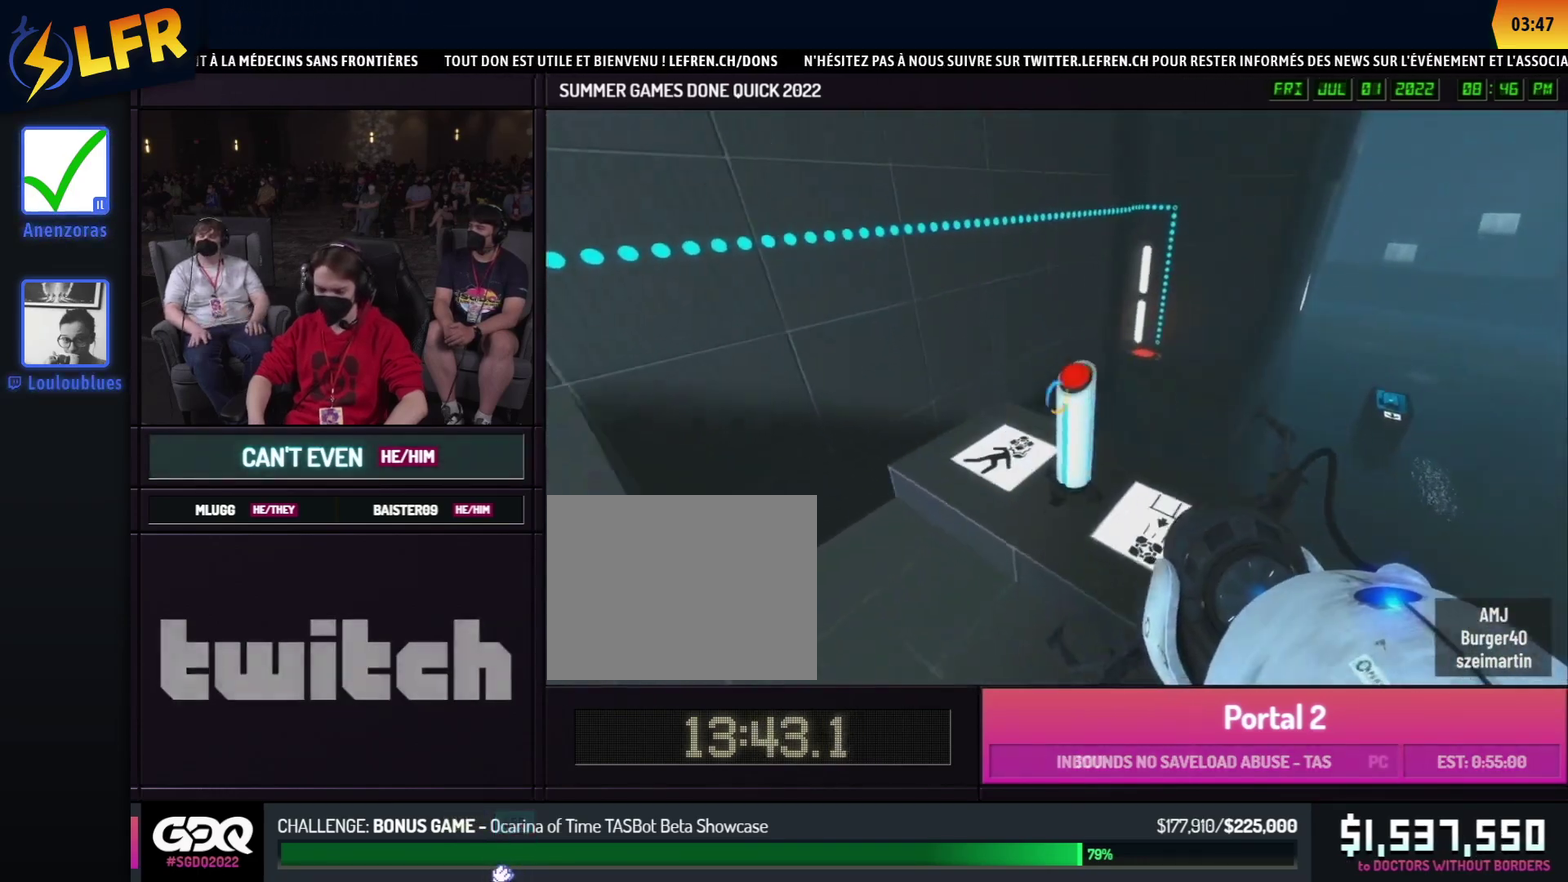
{"buttons": [], "left_stick": "down-left", "right_stick": "center", "button_events": [[33, "X", "down"], [133, "X", "up"], [317, "B", "up"]]}
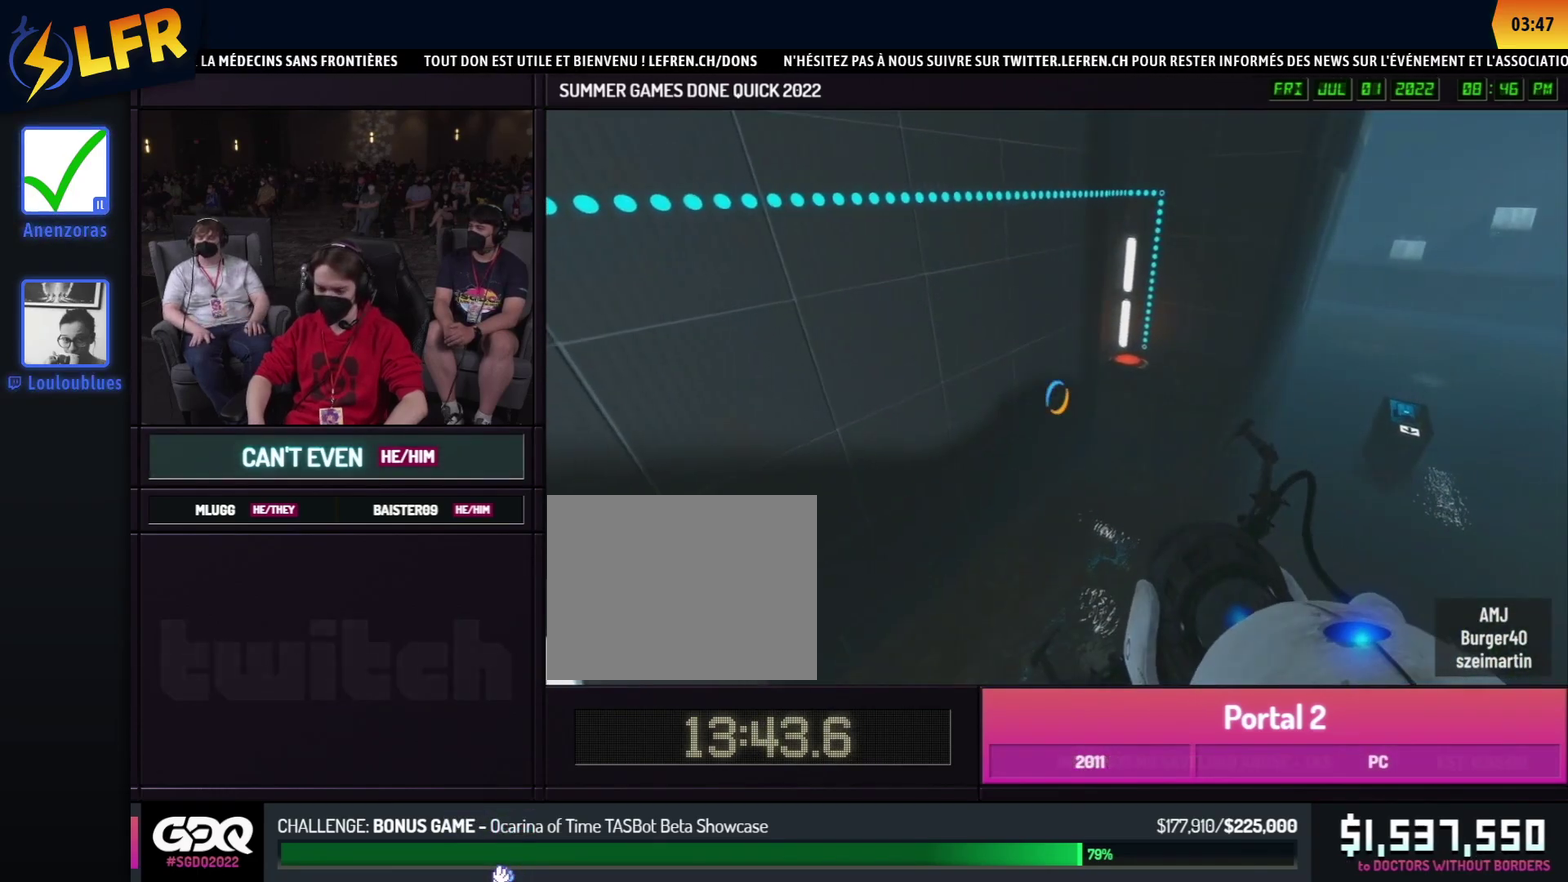
{"buttons": [], "left_stick": "down-right", "right_stick": "right", "button_events": [[217, "A", "down"], [300, "A", "up"]]}
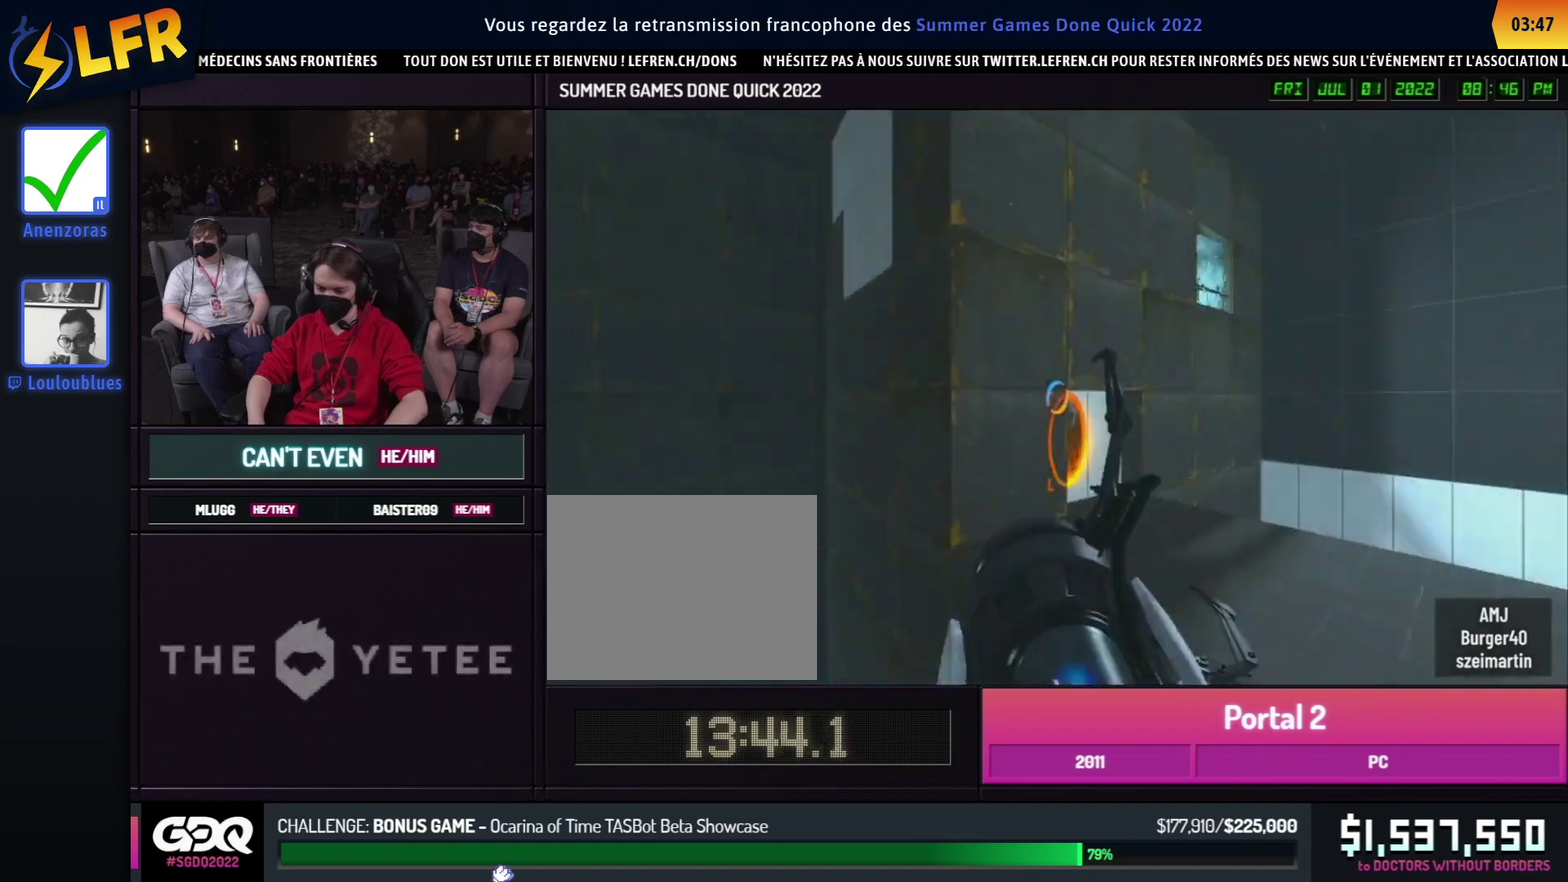
{"buttons": [], "left_stick": "left", "right_stick": "center", "button_events": []}